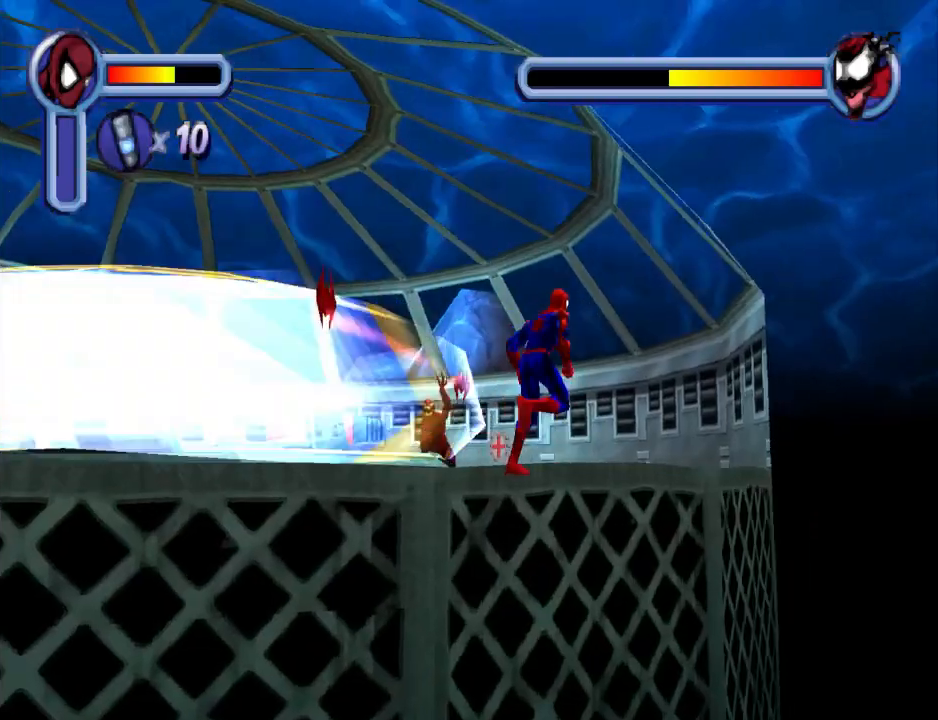
Gameplay with a controller (PlayStation layout); each line is a JSON object with the inputs held at the frame after it. "events" lists button and stick changes between this image and that frame as [ms after this image, input, new state], when the widget could be followed in between. Not read: L2 R2 left_stick right_stick.
{"buttons": ["DPAD_UP"], "events": [[400, "DPAD_LEFT", "down"], [500, "DPAD_LEFT", "up"]]}
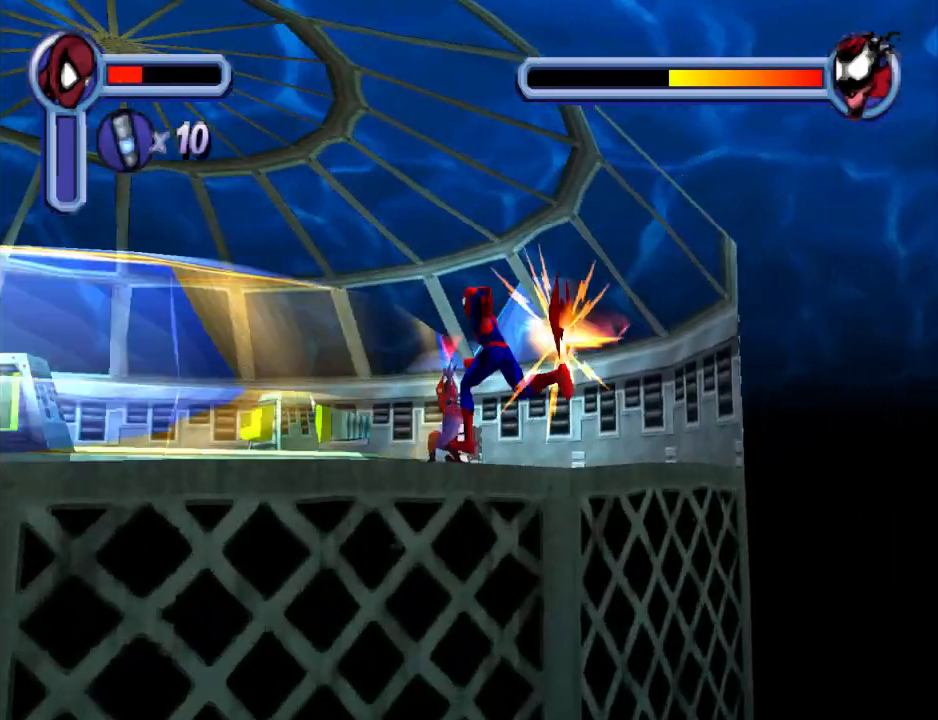
{"buttons": ["DPAD_UP"], "events": [[167, "DPAD_RIGHT", "down"], [300, "DPAD_RIGHT", "up"]]}
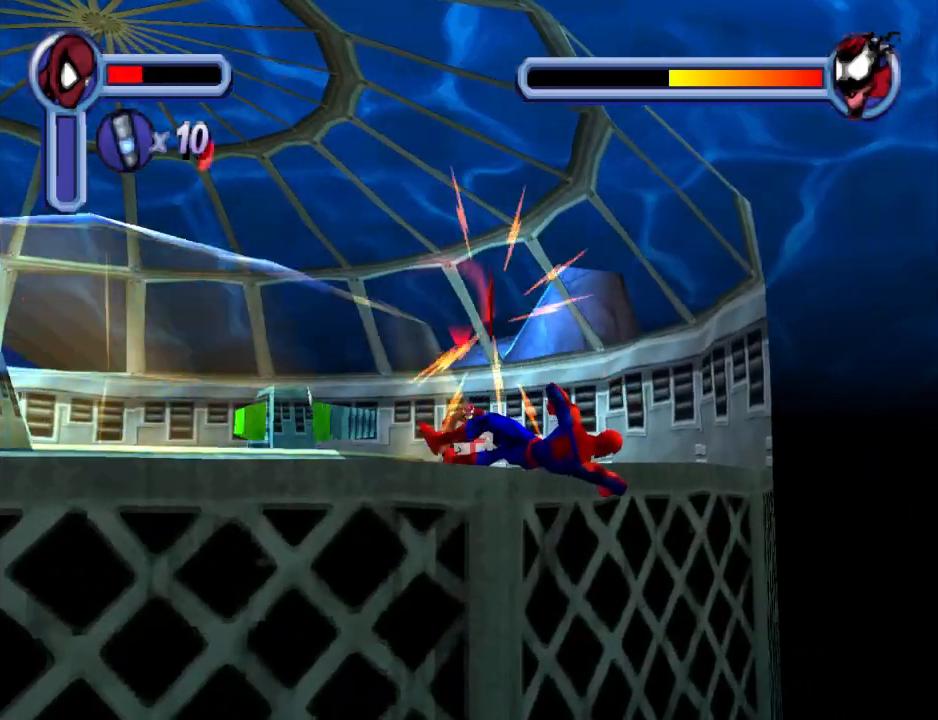
{"buttons": ["DPAD_UP"], "events": [[100, "CROSS", "down"], [300, "CROSS", "up"], [367, "CROSS", "down"], [467, "CROSS", "up"]]}
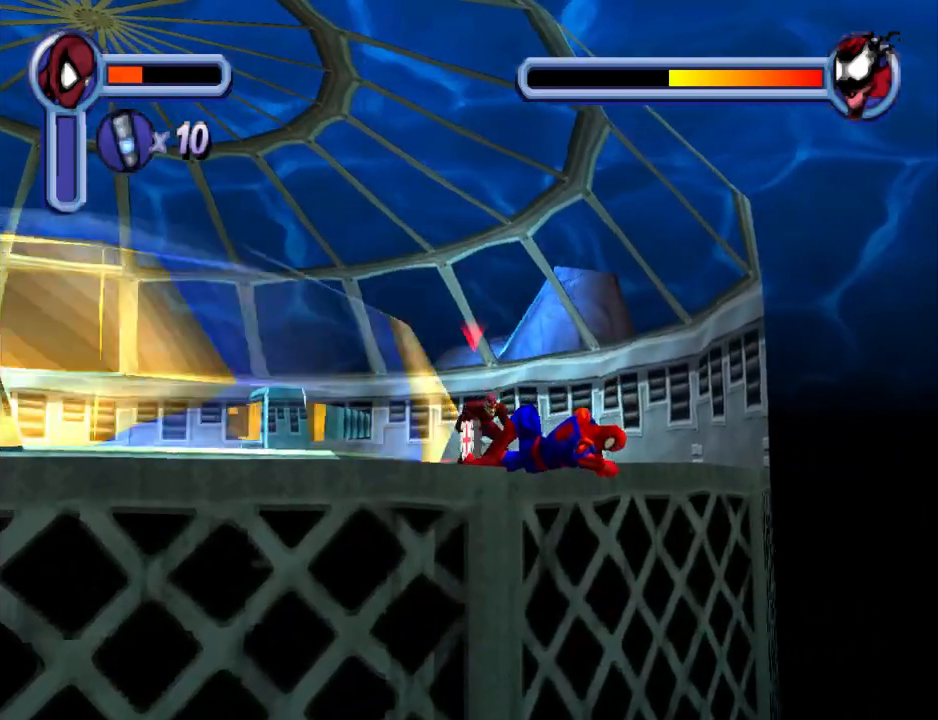
{"buttons": ["DPAD_DOWN", "DPAD_LEFT"], "events": [[67, "CROSS", "down"], [233, "CROSS", "up"], [267, "DPAD_UP", "up"], [500, "DPAD_DOWN", "down"], [500, "DPAD_LEFT", "down"]]}
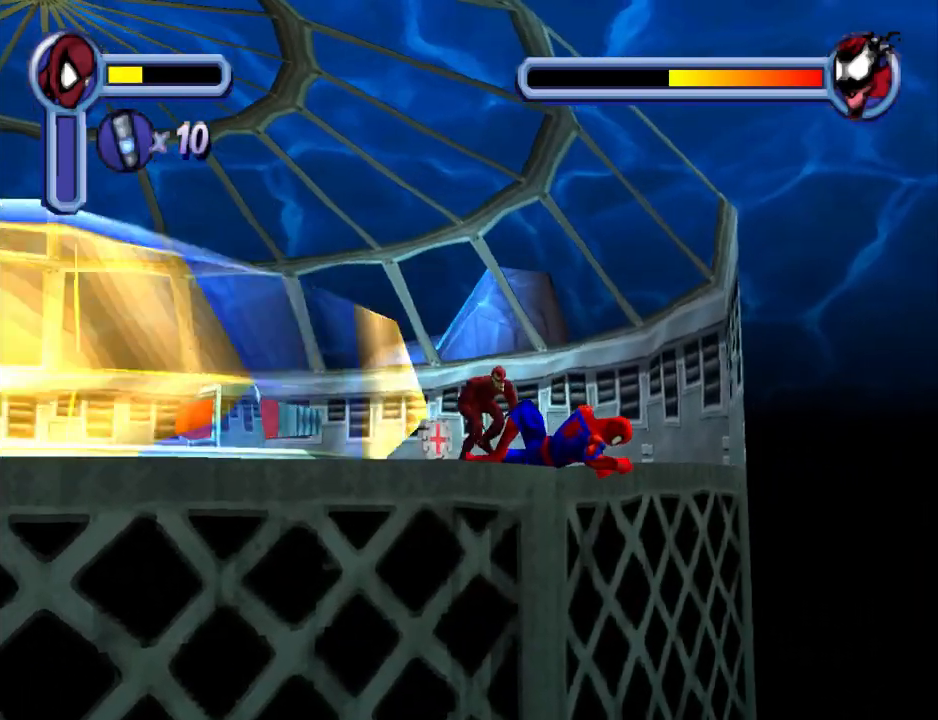
{"buttons": ["CROSS", "DPAD_LEFT"], "events": [[100, "CROSS", "down"], [200, "DPAD_DOWN", "up"], [233, "CROSS", "up"], [500, "CROSS", "down"]]}
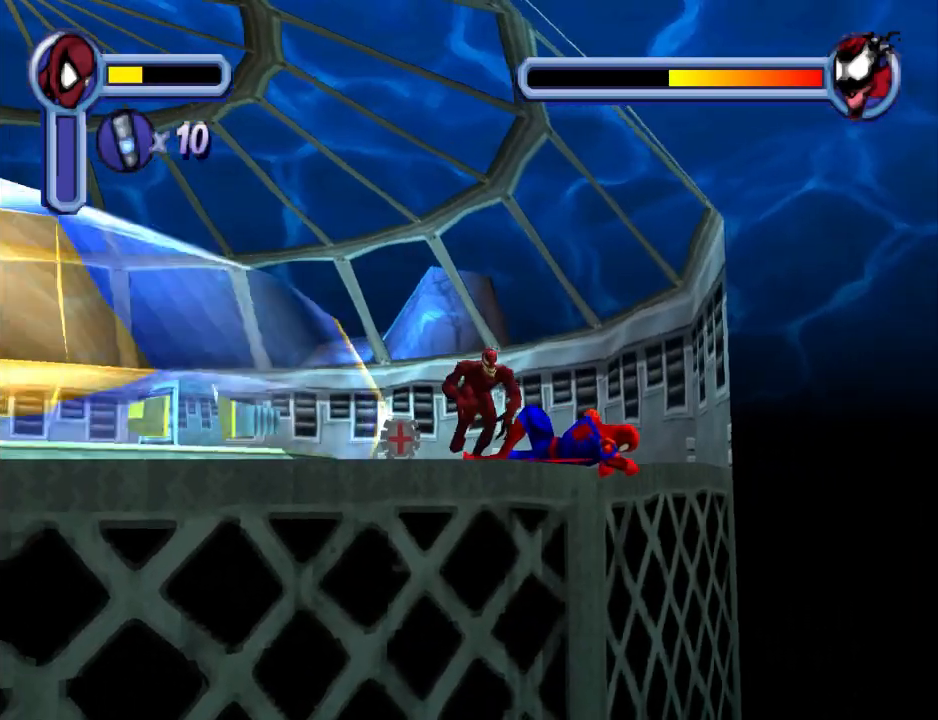
{"buttons": ["CROSS", "DPAD_DOWN", "DPAD_LEFT"], "events": [[33, "DPAD_DOWN", "down"], [167, "CROSS", "up"], [233, "CROSS", "down"], [400, "CROSS", "up"], [467, "CROSS", "down"]]}
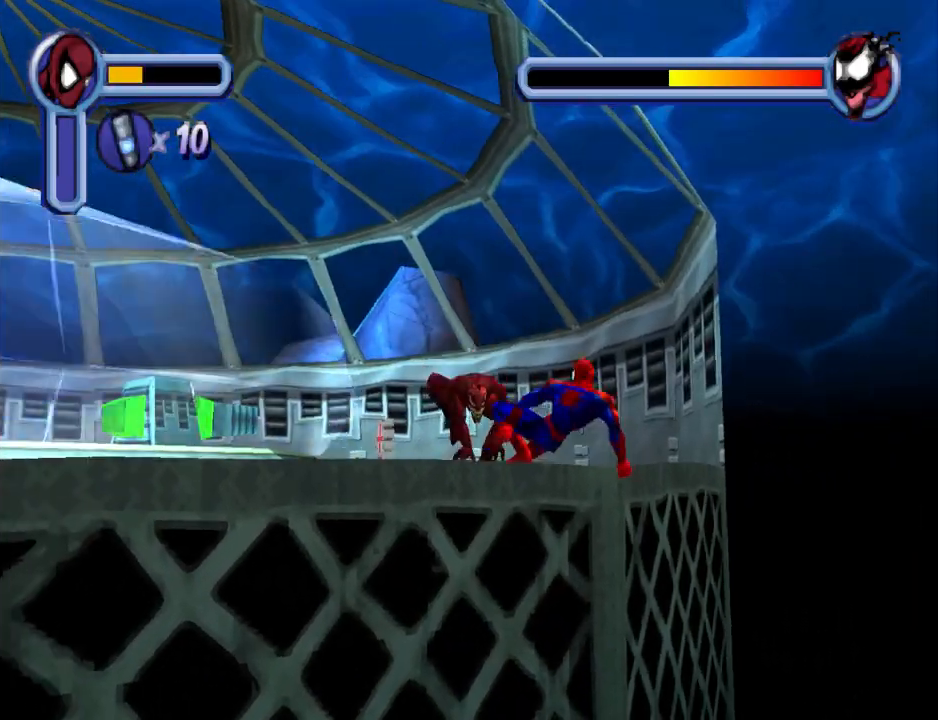
{"buttons": ["CROSS", "DPAD_DOWN", "DPAD_LEFT"], "events": [[33, "CROSS", "up"], [400, "CROSS", "down"]]}
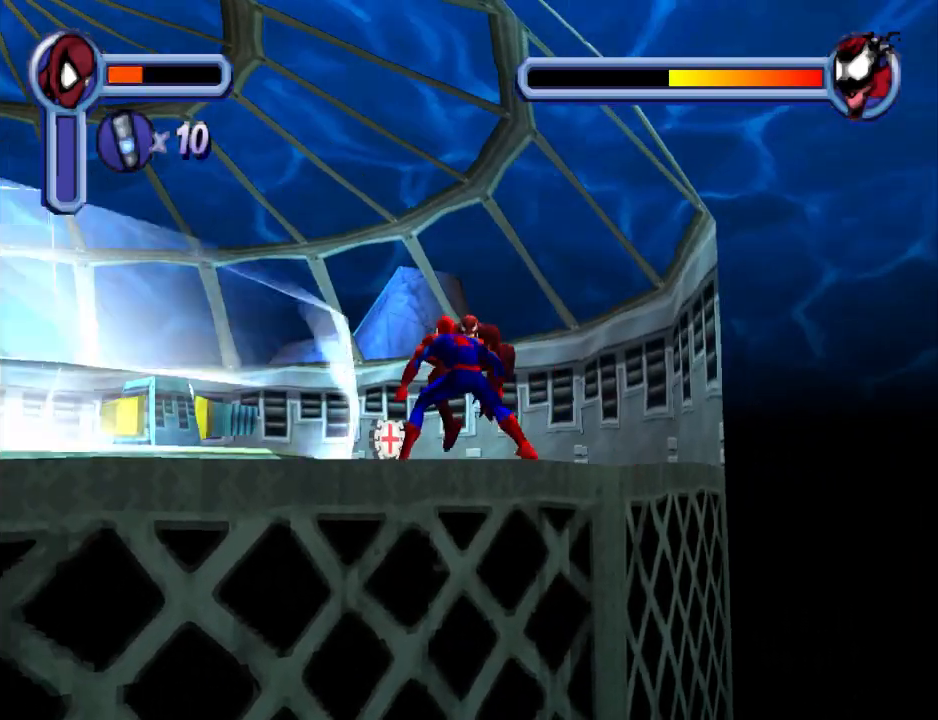
{"buttons": ["DPAD_DOWN"], "events": [[133, "CROSS", "up"], [400, "DPAD_LEFT", "up"]]}
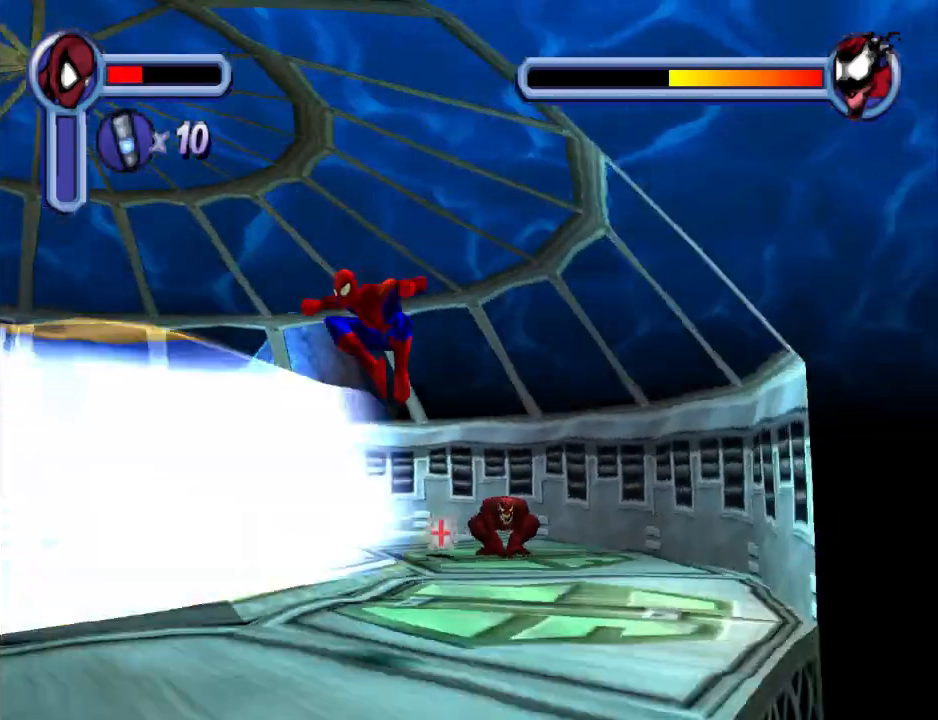
{"buttons": ["DPAD_DOWN", "DPAD_LEFT"], "events": [[367, "DPAD_LEFT", "down"]]}
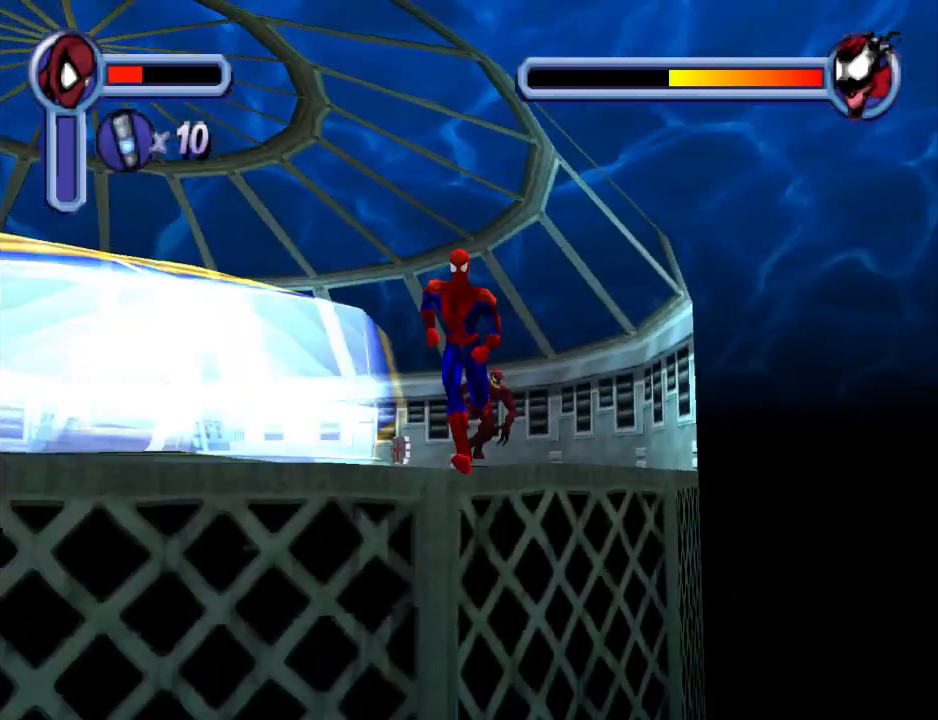
{"buttons": ["DPAD_LEFT"], "events": [[267, "DPAD_DOWN", "up"]]}
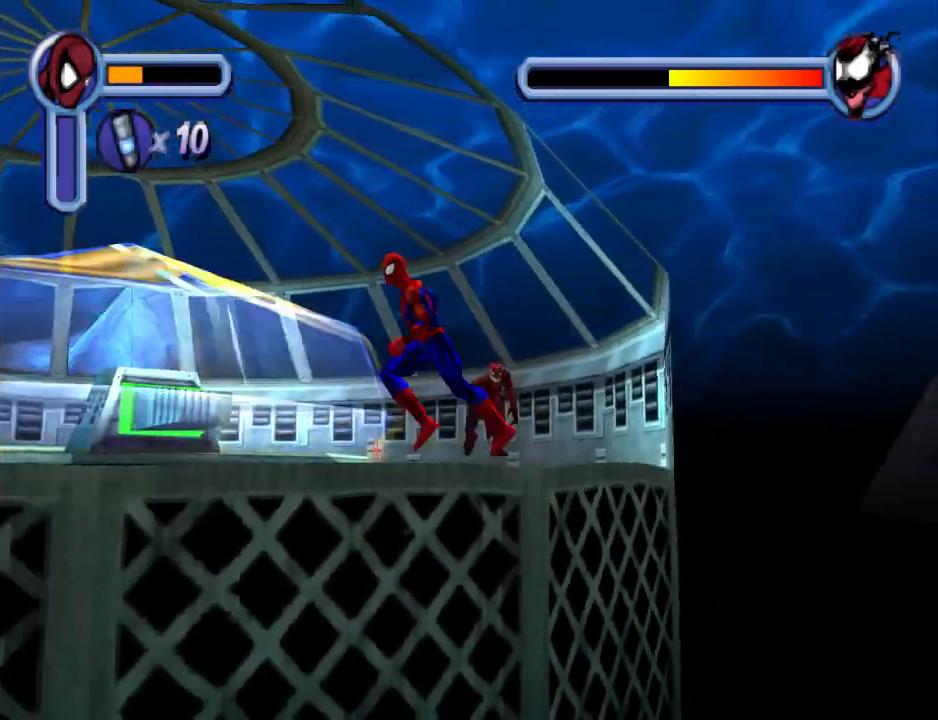
{"buttons": ["DPAD_DOWN"], "events": [[333, "DPAD_DOWN", "down"], [433, "DPAD_LEFT", "up"]]}
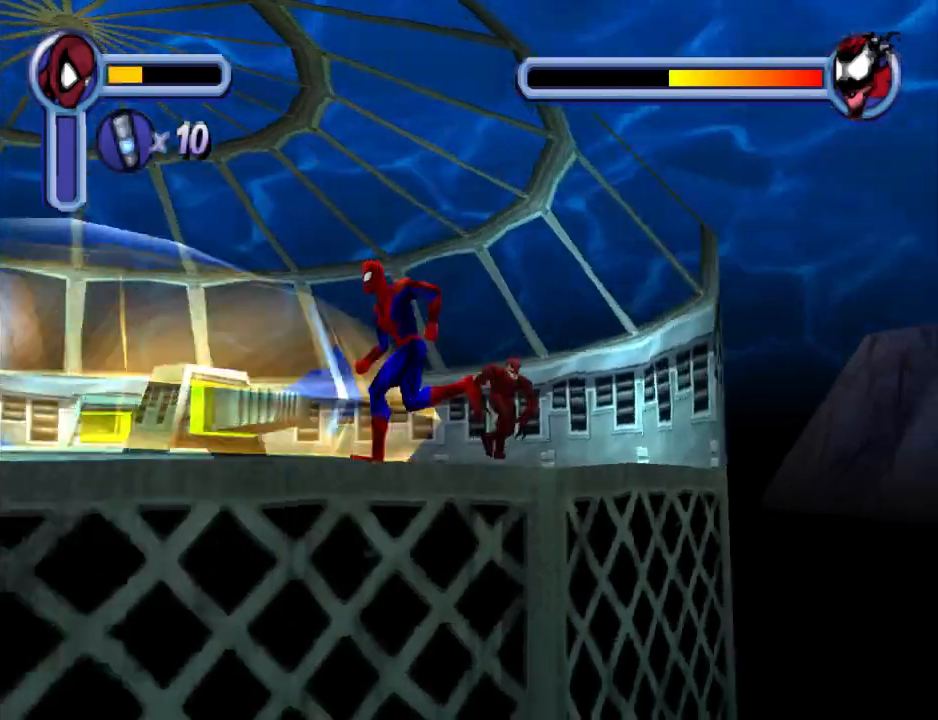
{"buttons": ["DPAD_DOWN", "DPAD_LEFT"], "events": [[133, "DPAD_LEFT", "down"]]}
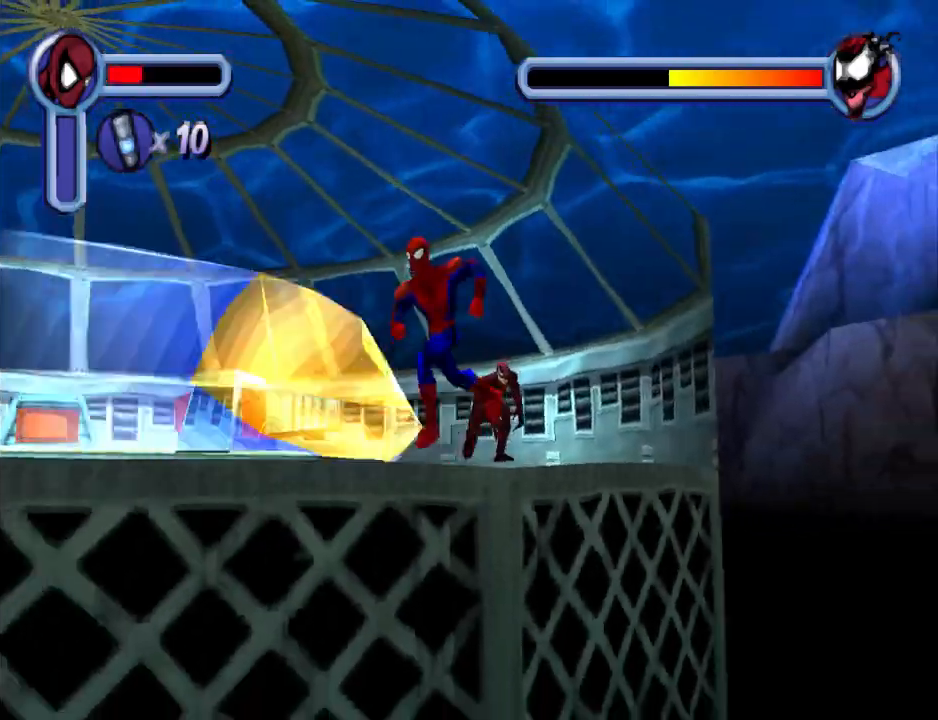
{"buttons": ["DPAD_DOWN", "DPAD_LEFT"], "events": []}
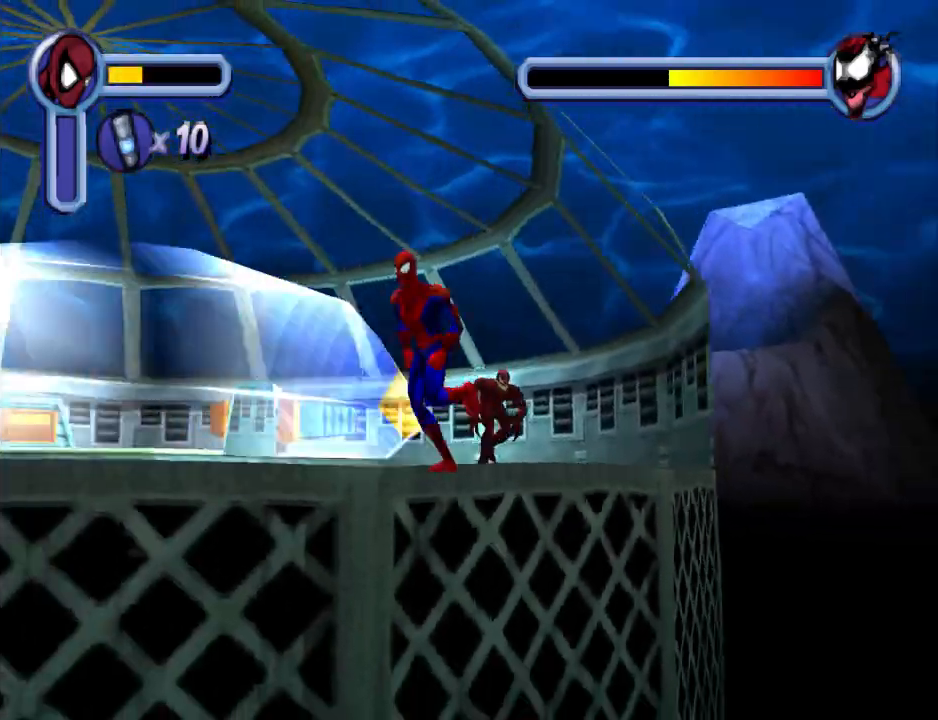
{"buttons": ["DPAD_LEFT"], "events": [[100, "DPAD_DOWN", "up"]]}
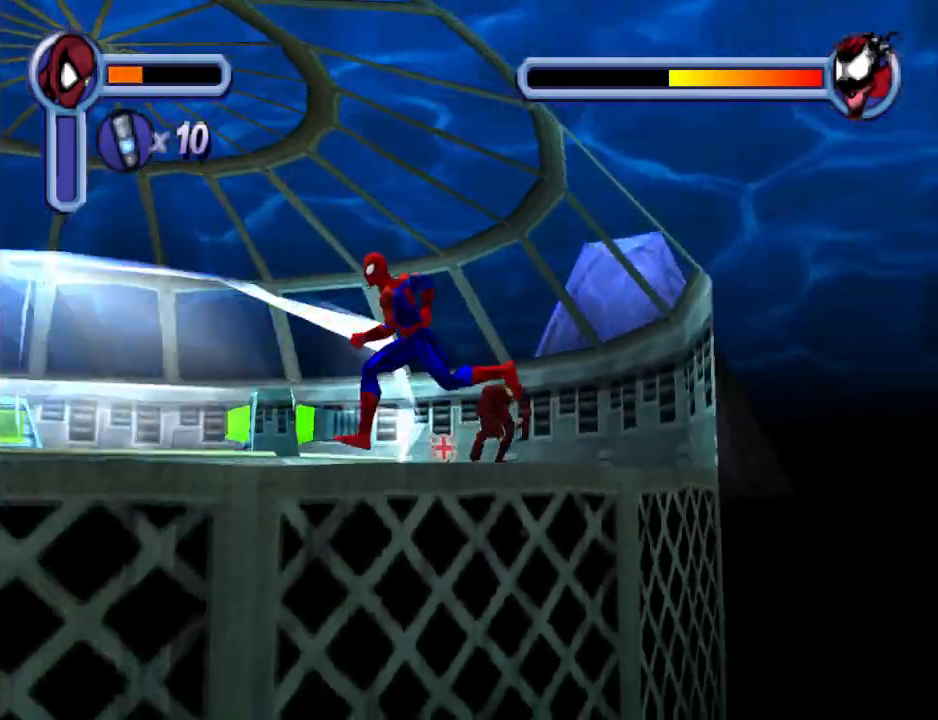
{"buttons": ["DPAD_DOWN", "DPAD_LEFT"], "events": [[233, "DPAD_DOWN", "down"]]}
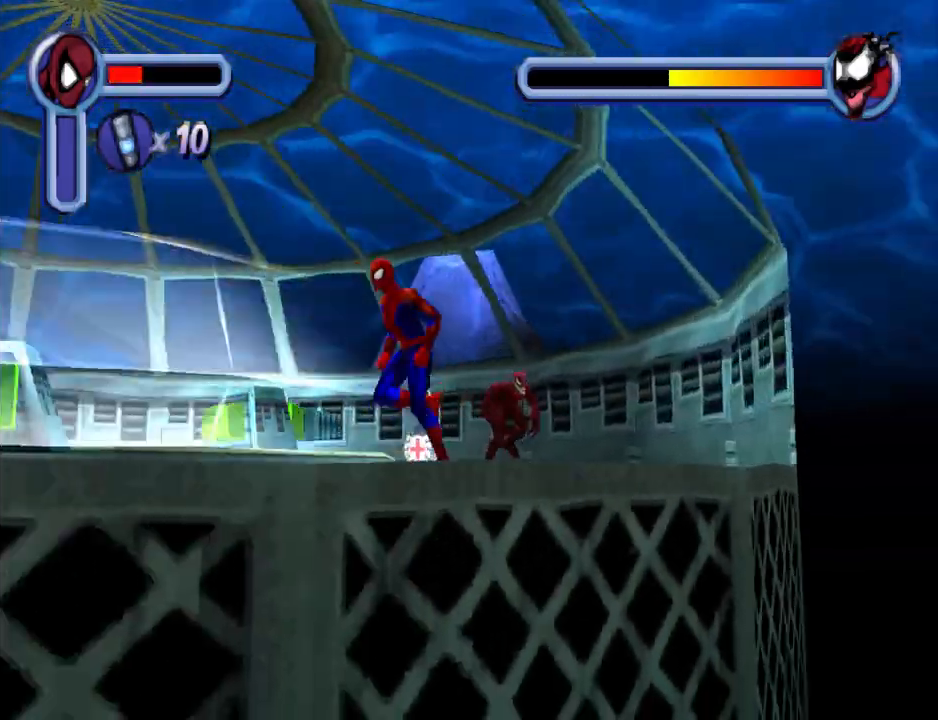
{"buttons": ["DPAD_DOWN"], "events": [[367, "DPAD_LEFT", "up"]]}
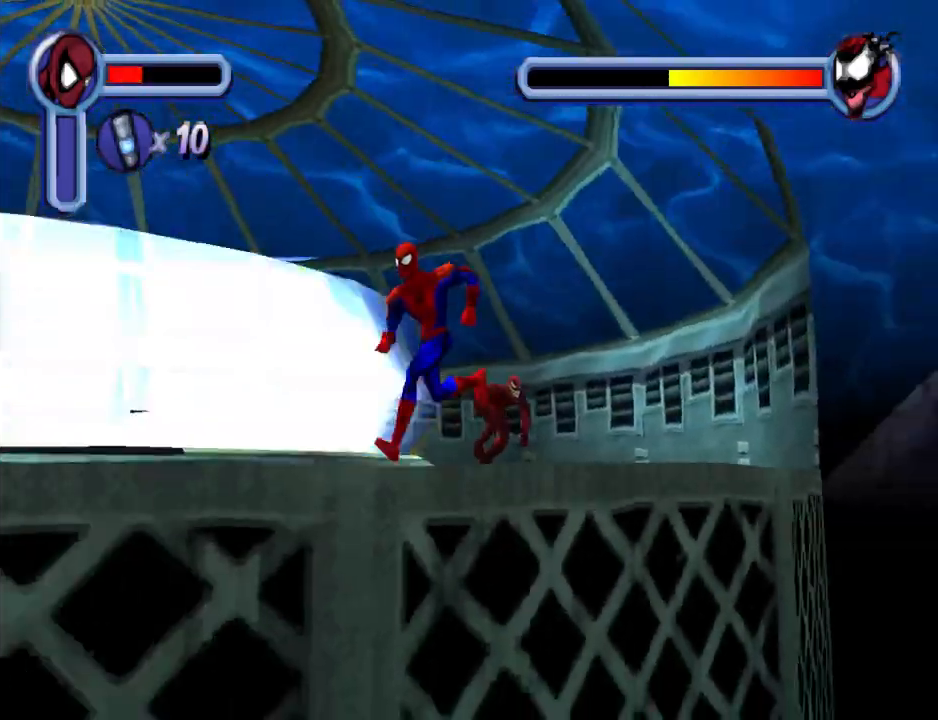
{"buttons": ["DPAD_LEFT"], "events": [[67, "DPAD_LEFT", "down"], [500, "DPAD_DOWN", "up"]]}
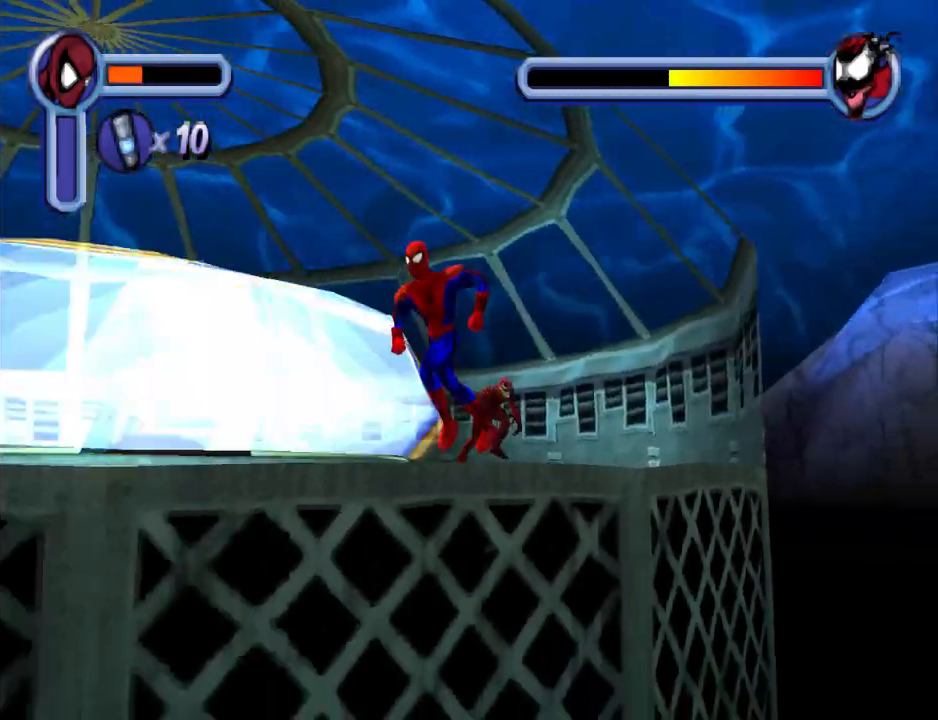
{"buttons": ["DPAD_LEFT"], "events": []}
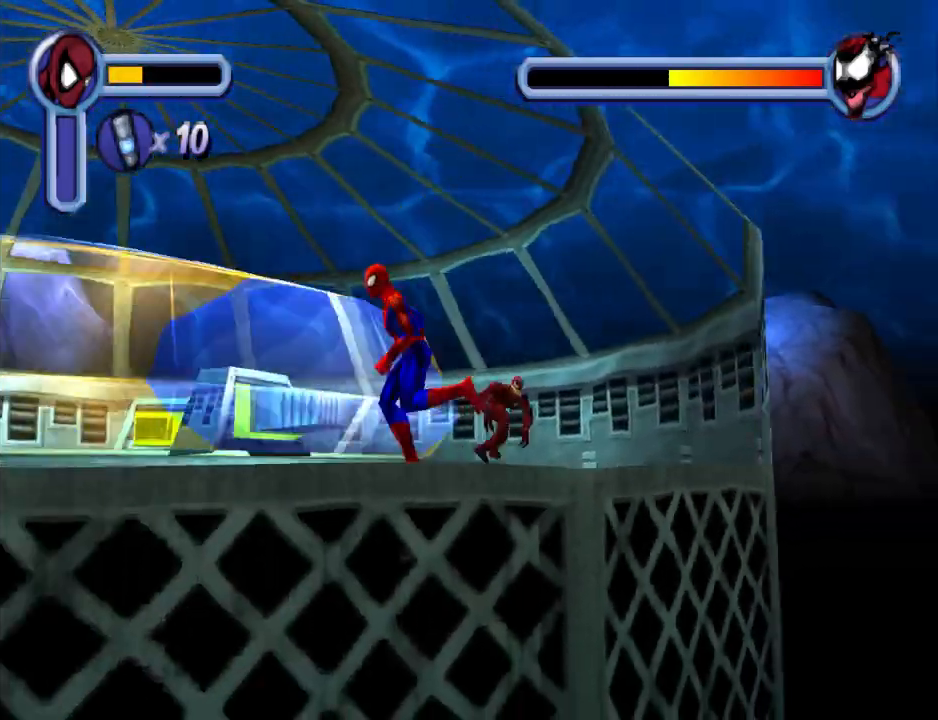
{"buttons": ["DPAD_DOWN", "DPAD_LEFT"], "events": [[67, "DPAD_DOWN", "down"], [400, "DPAD_LEFT", "up"], [433, "DPAD_LEFT", "down"]]}
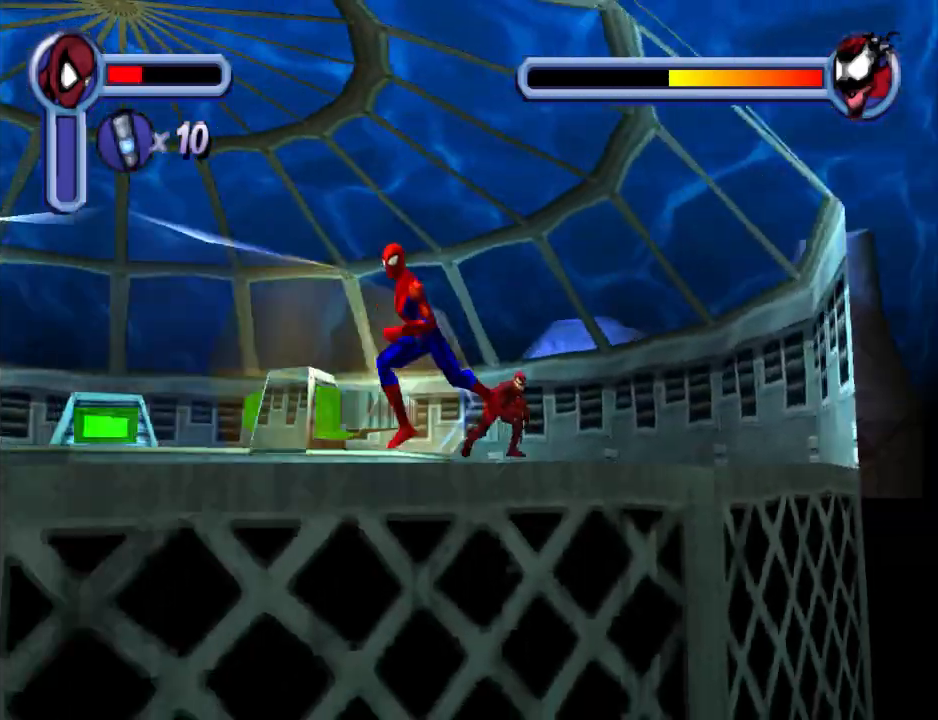
{"buttons": ["DPAD_DOWN", "DPAD_LEFT"], "events": [[333, "DPAD_LEFT", "up"], [400, "DPAD_LEFT", "down"]]}
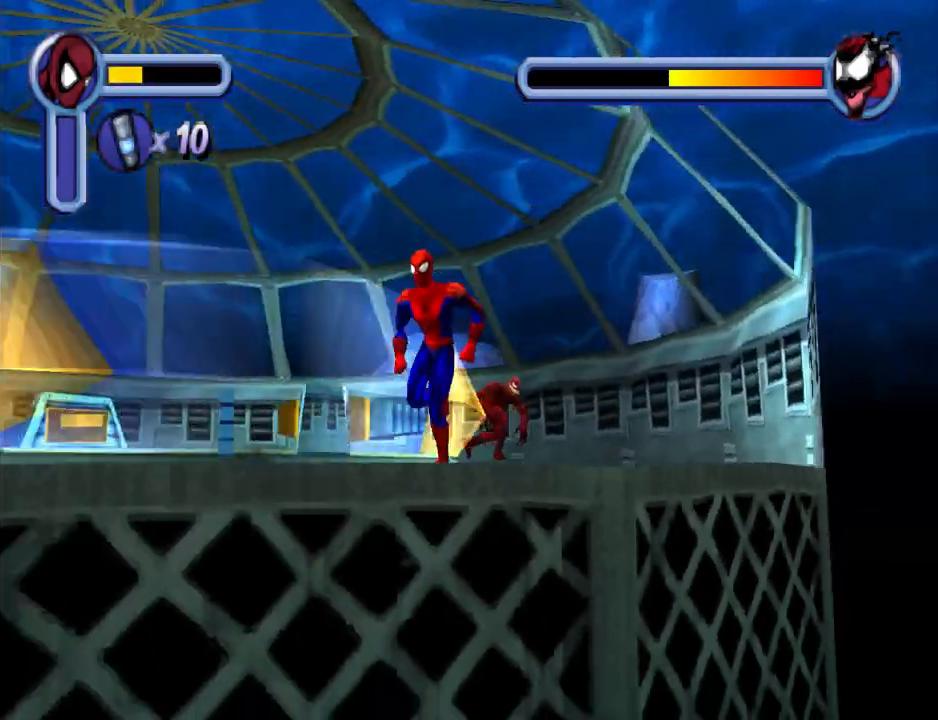
{"buttons": ["DPAD_DOWN", "DPAD_LEFT"], "events": []}
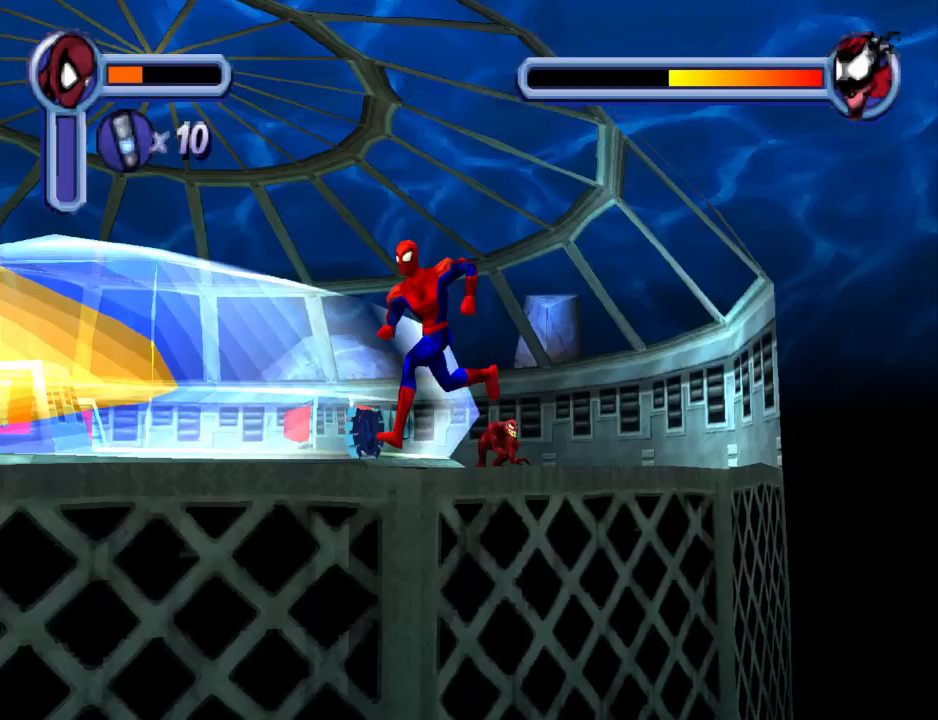
{"buttons": ["DPAD_LEFT"], "events": [[67, "DPAD_DOWN", "up"]]}
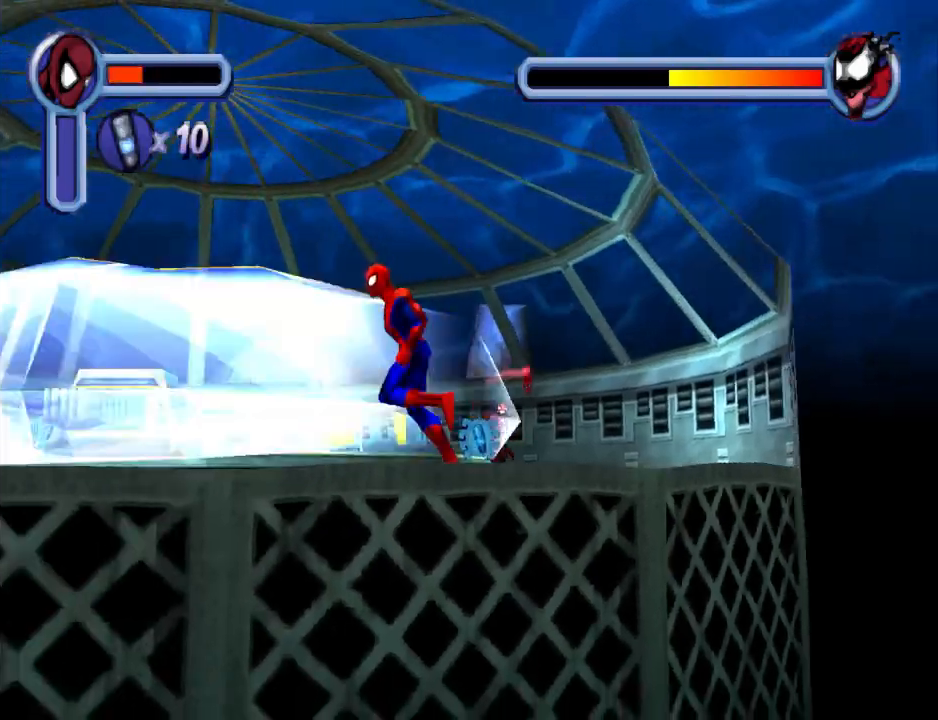
{"buttons": ["DPAD_DOWN", "DPAD_LEFT"], "events": [[367, "DPAD_DOWN", "down"]]}
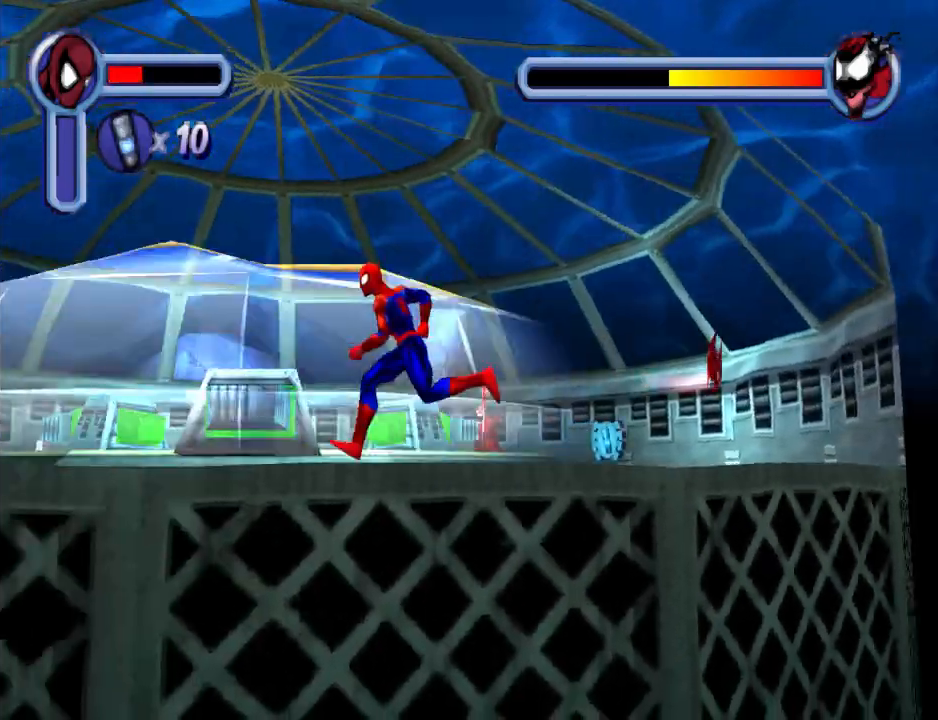
{"buttons": ["DPAD_DOWN", "DPAD_LEFT"], "events": [[133, "DPAD_DOWN", "up"], [467, "DPAD_DOWN", "down"]]}
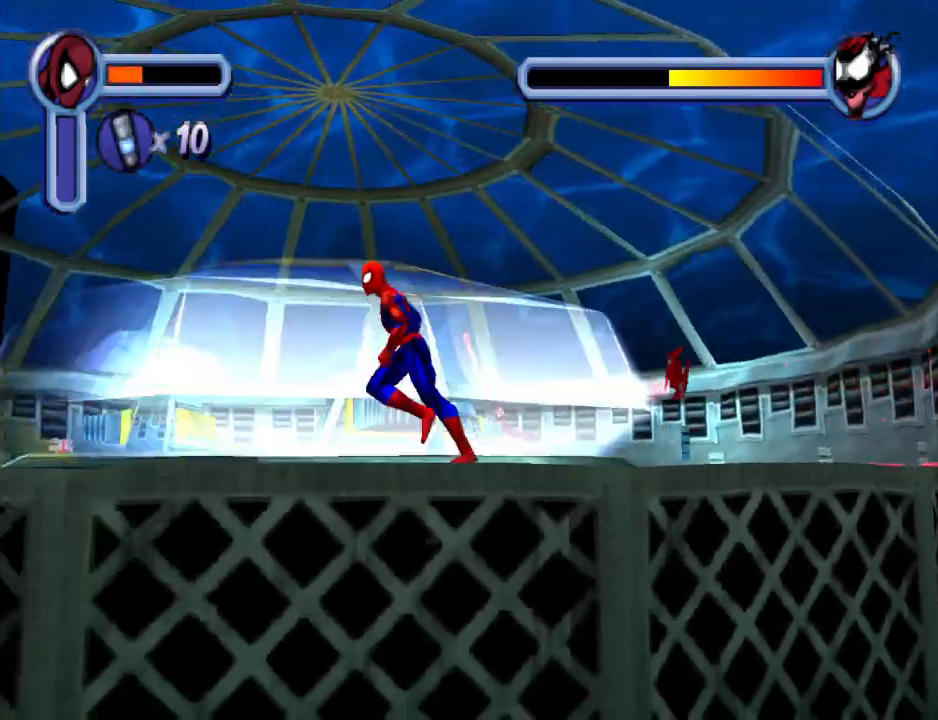
{"buttons": ["DPAD_LEFT"], "events": [[133, "DPAD_DOWN", "up"]]}
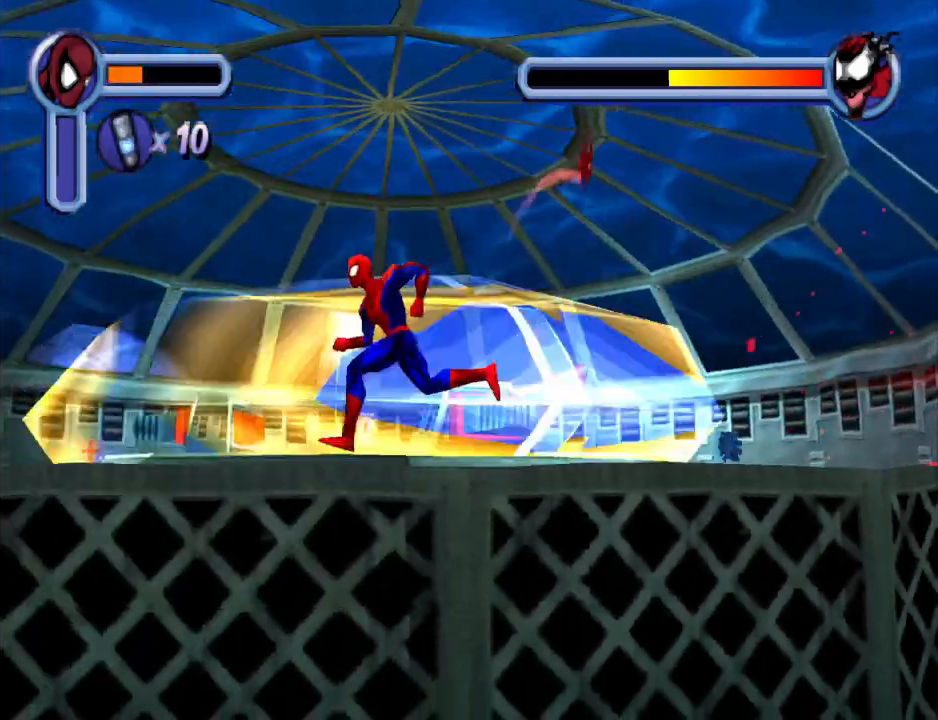
{"buttons": ["DPAD_LEFT"], "events": []}
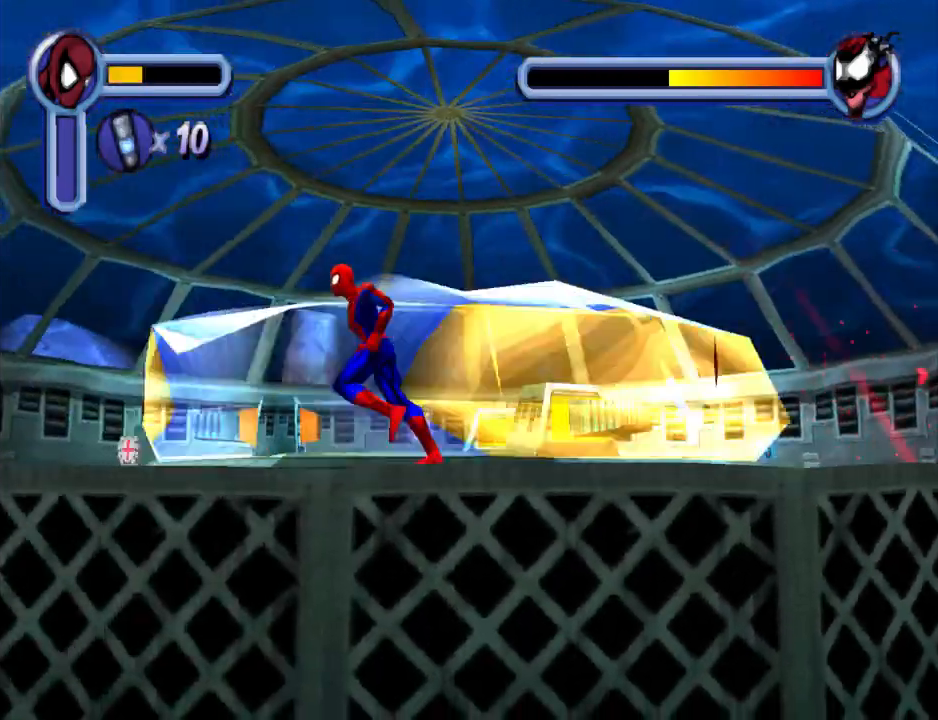
{"buttons": ["DPAD_UP", "DPAD_LEFT"], "events": [[400, "DPAD_UP", "down"]]}
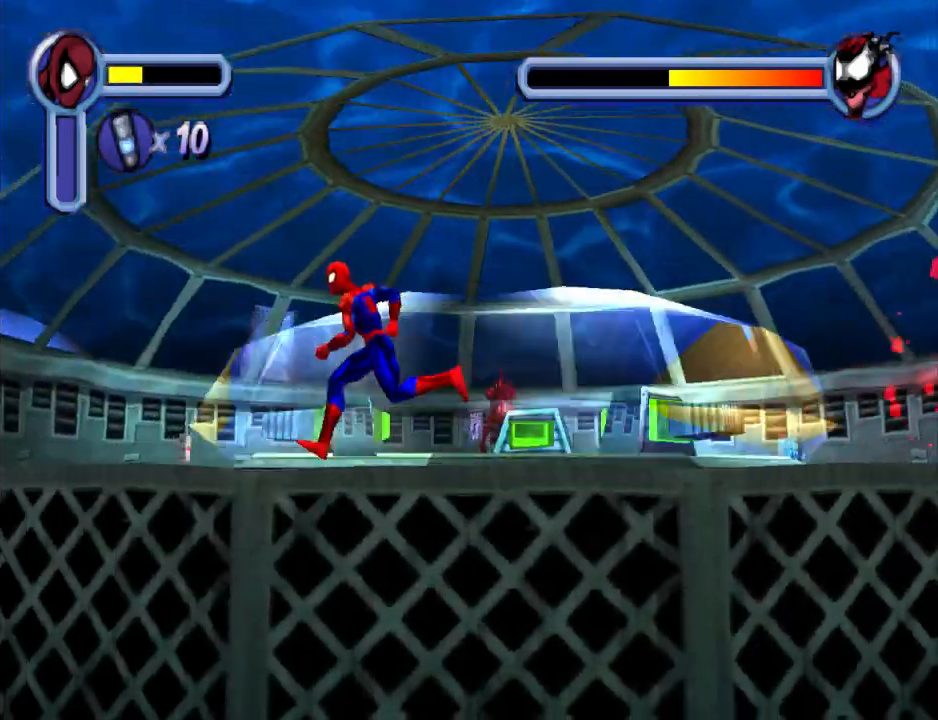
{"buttons": ["DPAD_LEFT"], "events": [[33, "DPAD_UP", "up"], [233, "DPAD_UP", "down"], [467, "DPAD_UP", "up"]]}
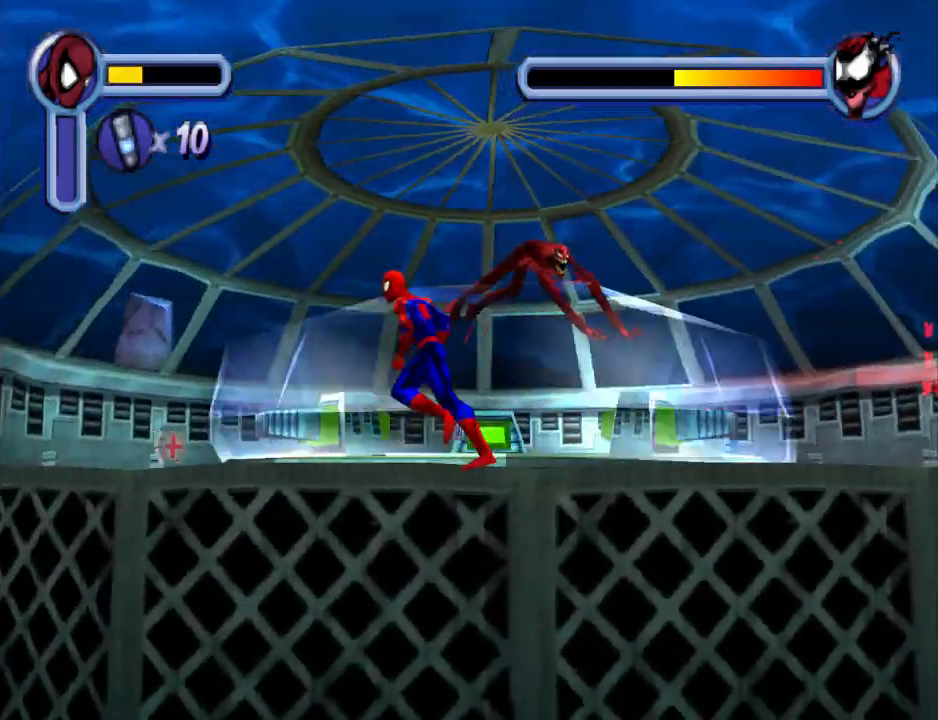
{"buttons": ["DPAD_LEFT"], "events": []}
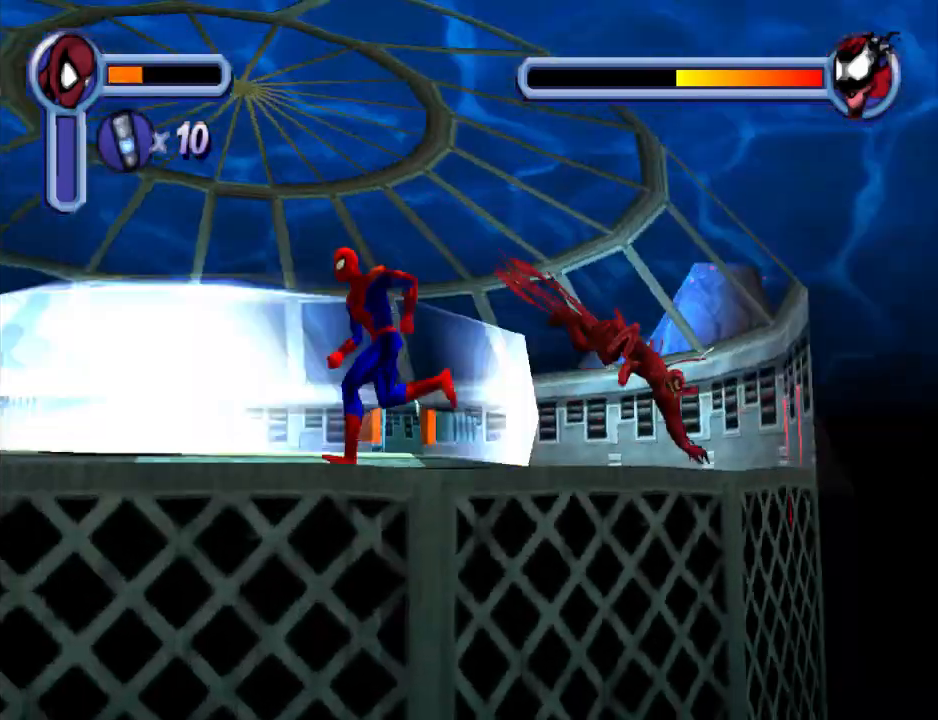
{"buttons": ["DPAD_LEFT"], "events": [[100, "DPAD_DOWN", "down"], [367, "DPAD_LEFT", "up"], [433, "DPAD_LEFT", "down"], [500, "DPAD_DOWN", "up"]]}